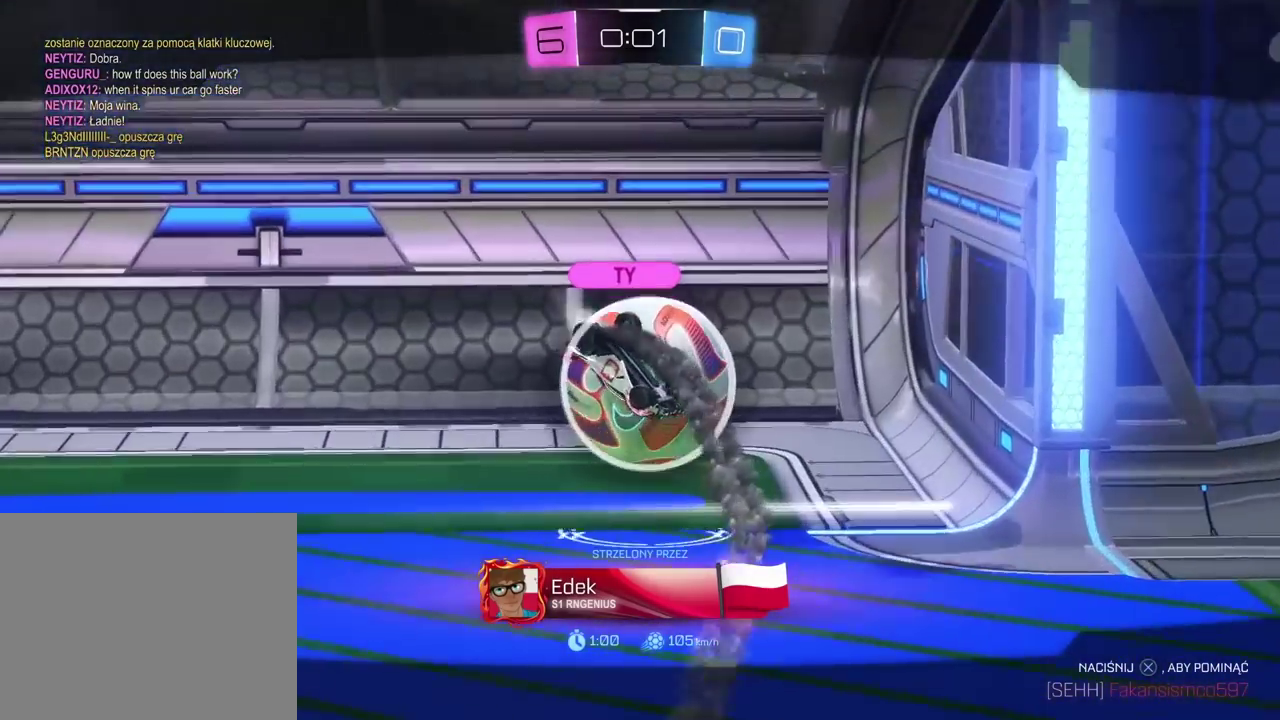
Gameplay with a controller (PlayStation layout); each line is a JSON object with the inputs held at the frame after it. "events" lists button and stick changes between this image and that frame as [ms after this image, input, new state], when the widget could be followed in between. Not read: R1.
{"buttons": [], "left_stick": "center", "right_stick": "center", "events": []}
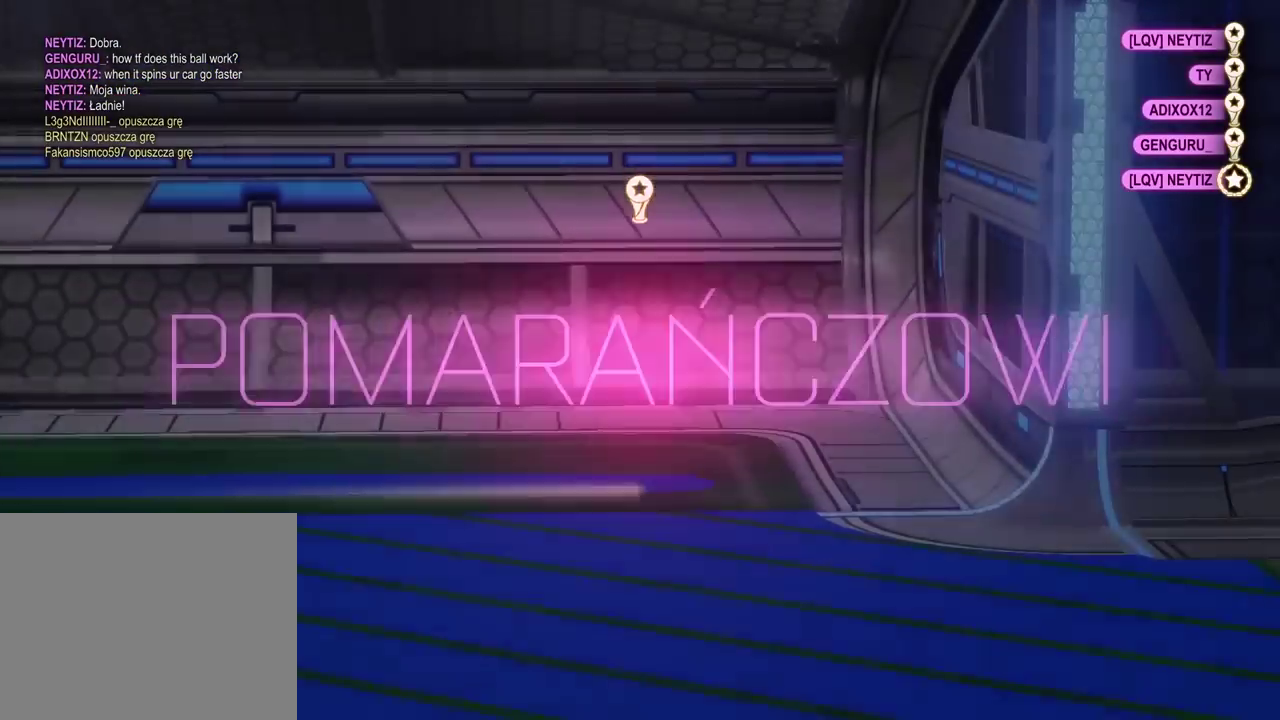
{"buttons": [], "left_stick": "center", "right_stick": "center", "events": []}
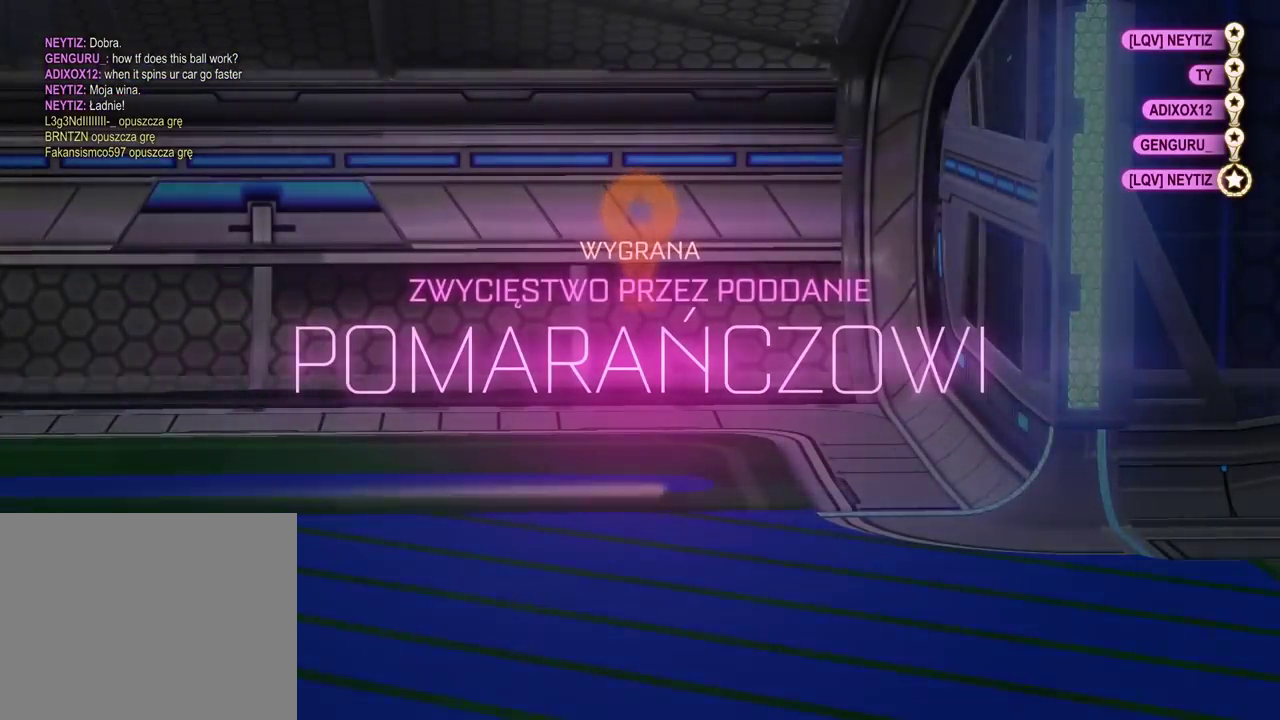
{"buttons": [], "left_stick": "center", "right_stick": "center", "events": []}
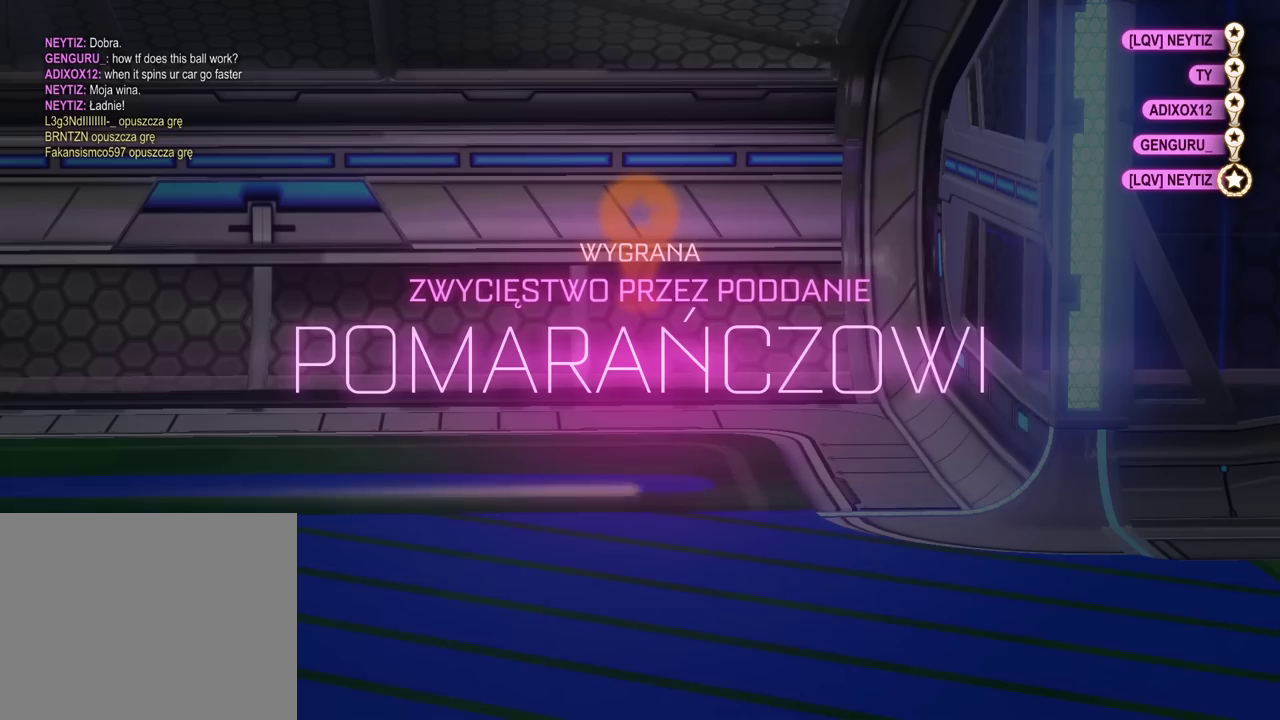
{"buttons": [], "left_stick": "center", "right_stick": "center", "events": []}
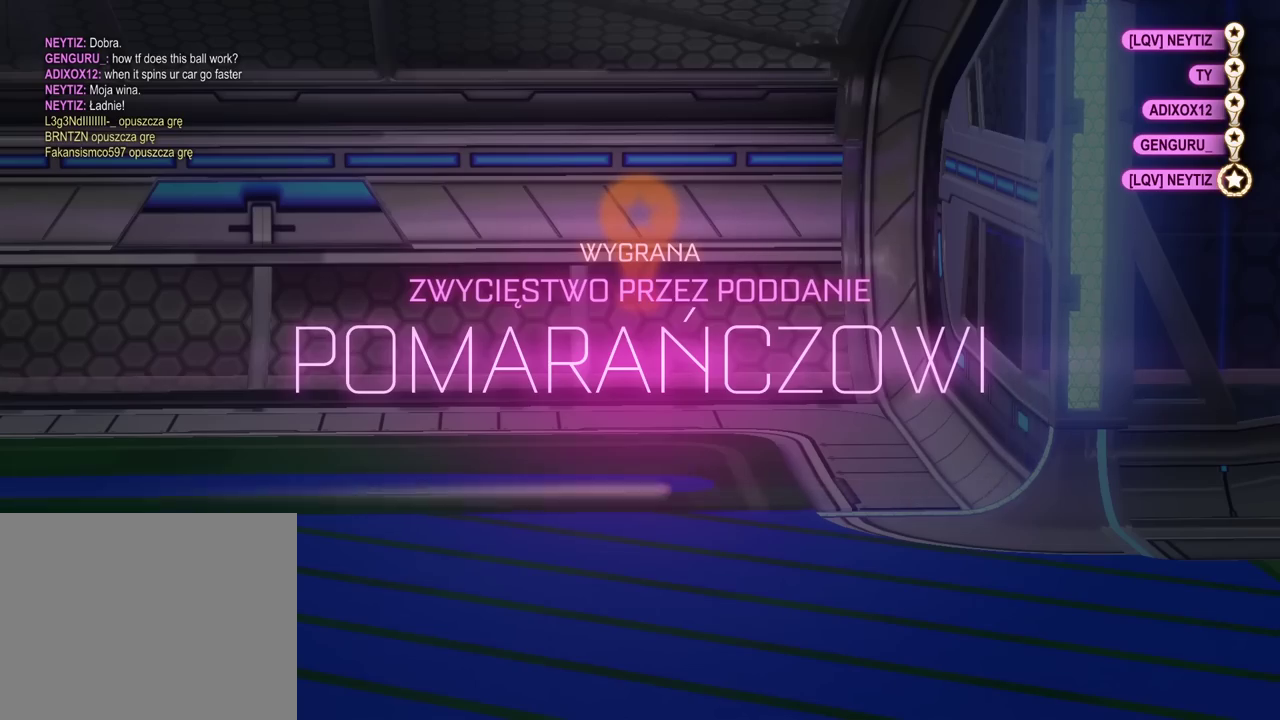
{"buttons": ["R2"], "left_stick": "center", "right_stick": "center"}
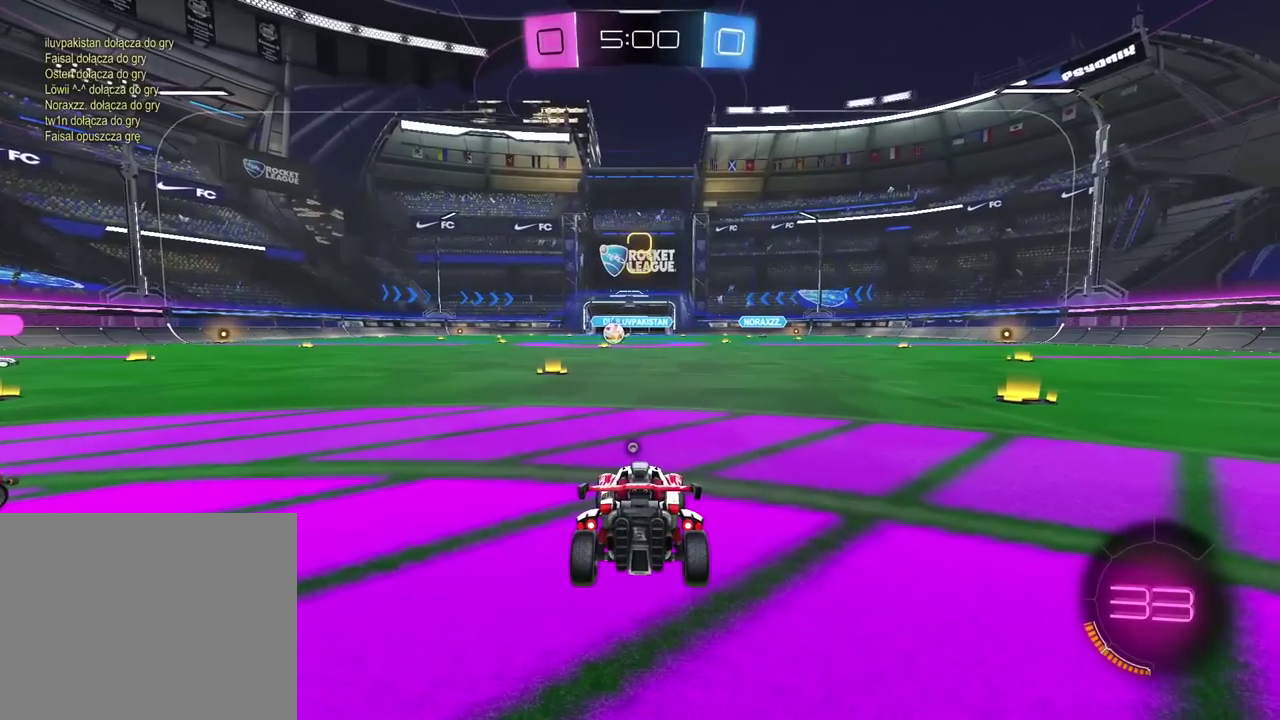
{"buttons": ["R2"], "left_stick": "center", "right_stick": "center", "events": []}
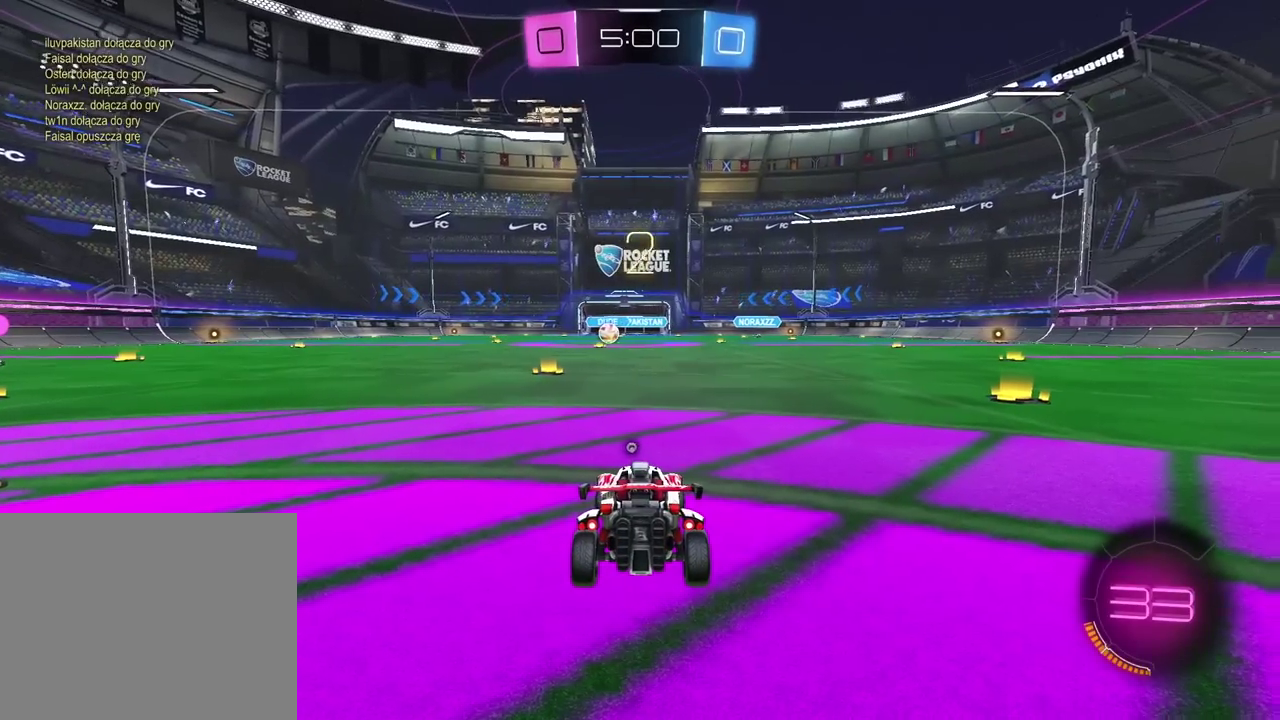
{"buttons": ["R2"], "left_stick": "center", "right_stick": "right", "events": [[100, "right_stick", "right"]]}
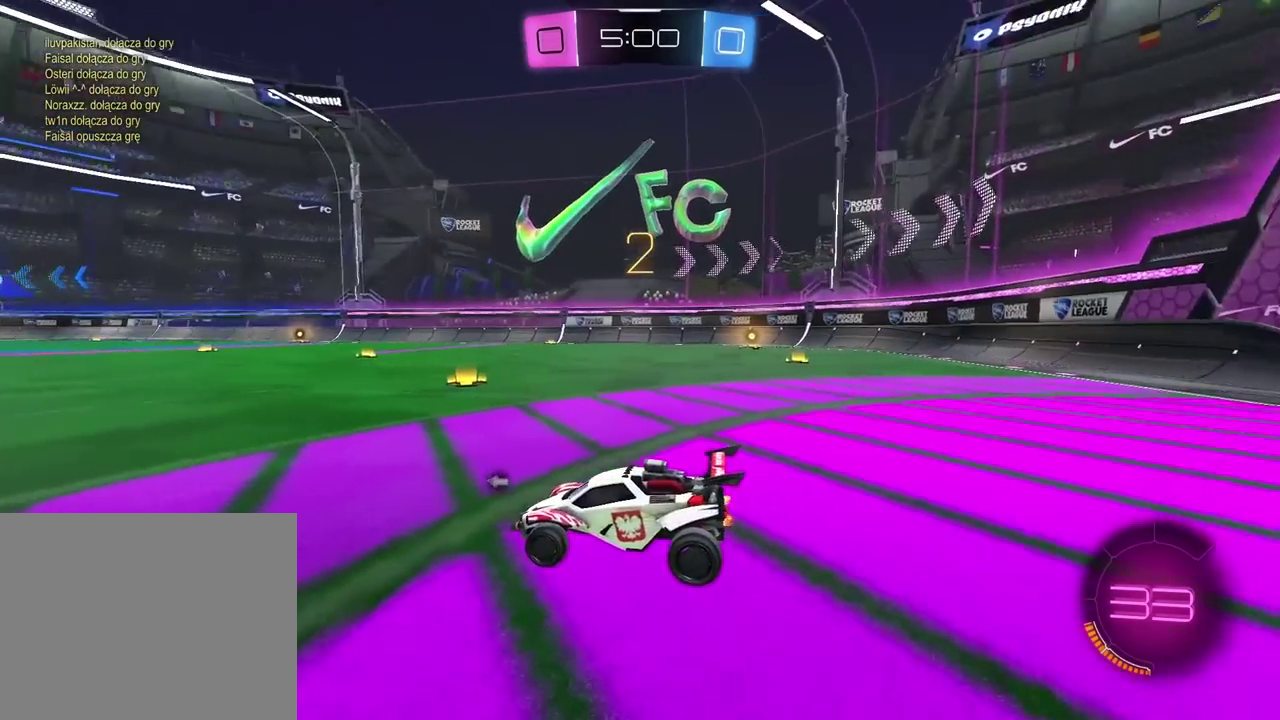
{"buttons": ["R2"], "left_stick": "center", "right_stick": "center", "events": [[17, "right_stick", "center"]]}
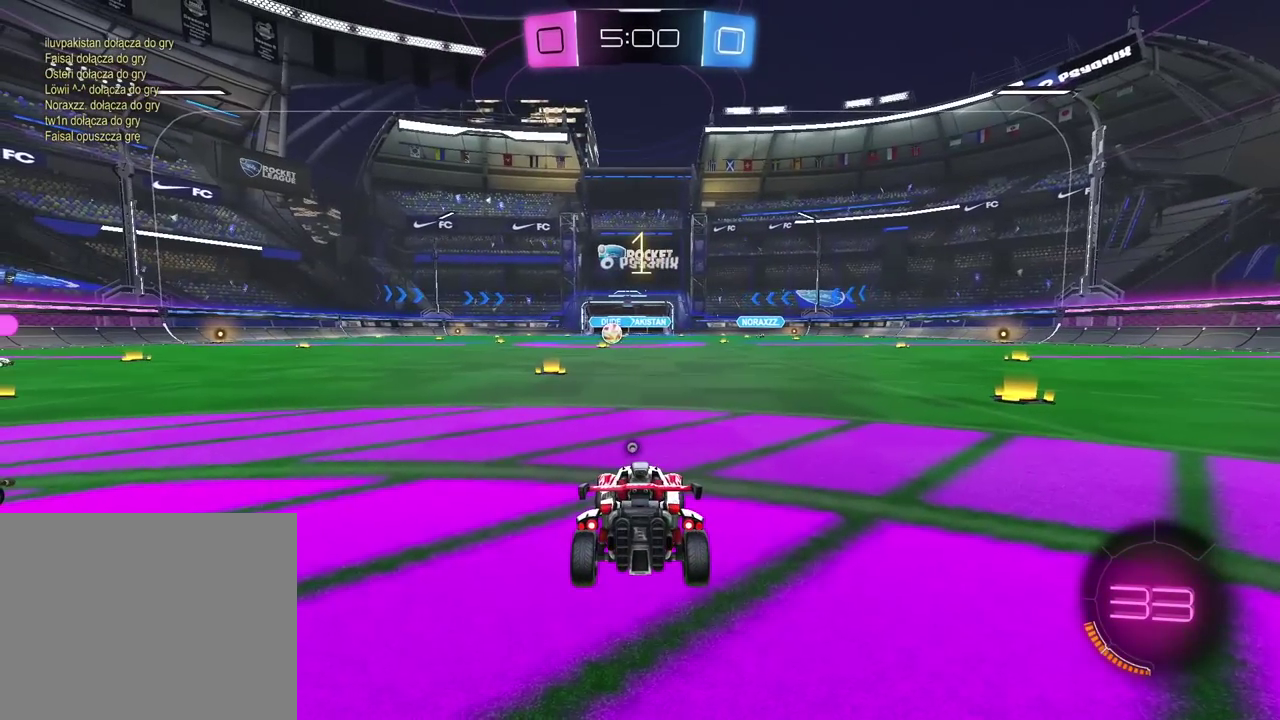
{"buttons": ["R2"], "left_stick": "center", "right_stick": "center", "events": []}
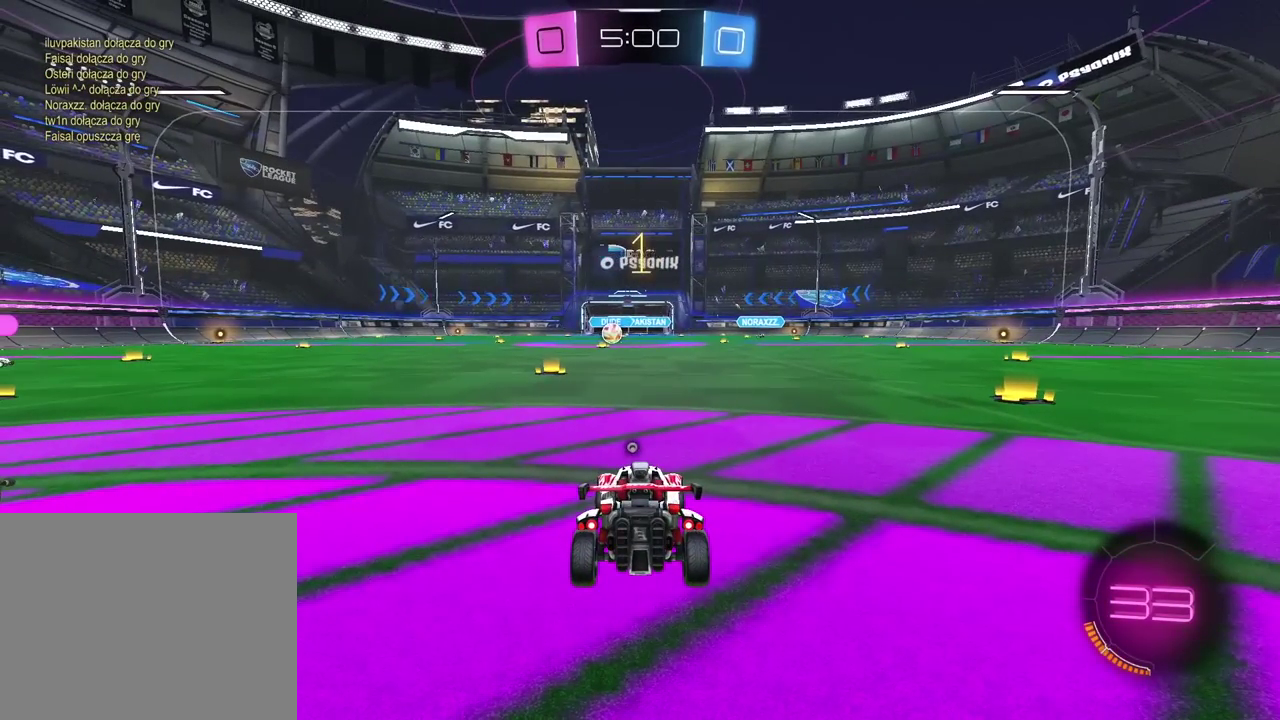
{"buttons": ["R2"], "left_stick": "up", "right_stick": "center", "events": [[117, "left_stick", "up-left"], [300, "left_stick", "center"], [500, "left_stick", "up"]]}
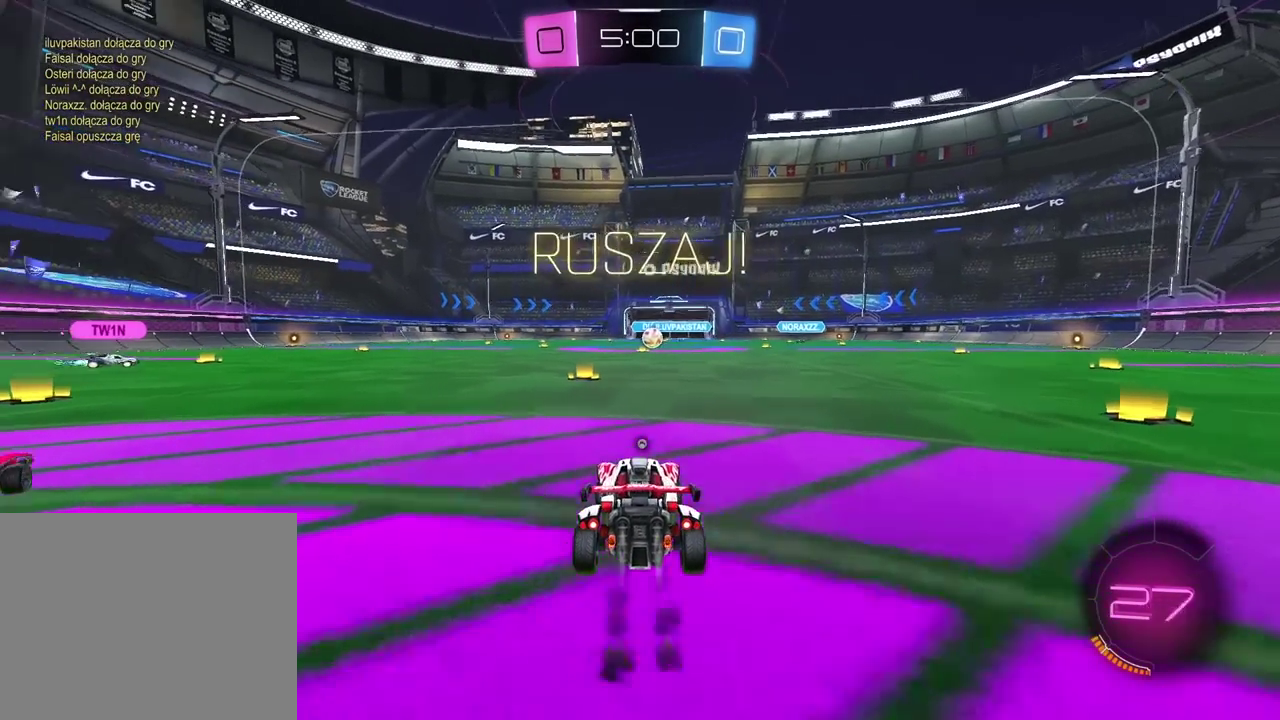
{"buttons": ["R2"], "left_stick": "center", "right_stick": "center", "events": [[50, "CROSS", "down"], [133, "CROSS", "up"], [183, "CROSS", "down"], [283, "CROSS", "up"], [317, "TRIANGLE", "down"], [350, "left_stick", "center"], [450, "TRIANGLE", "up"]]}
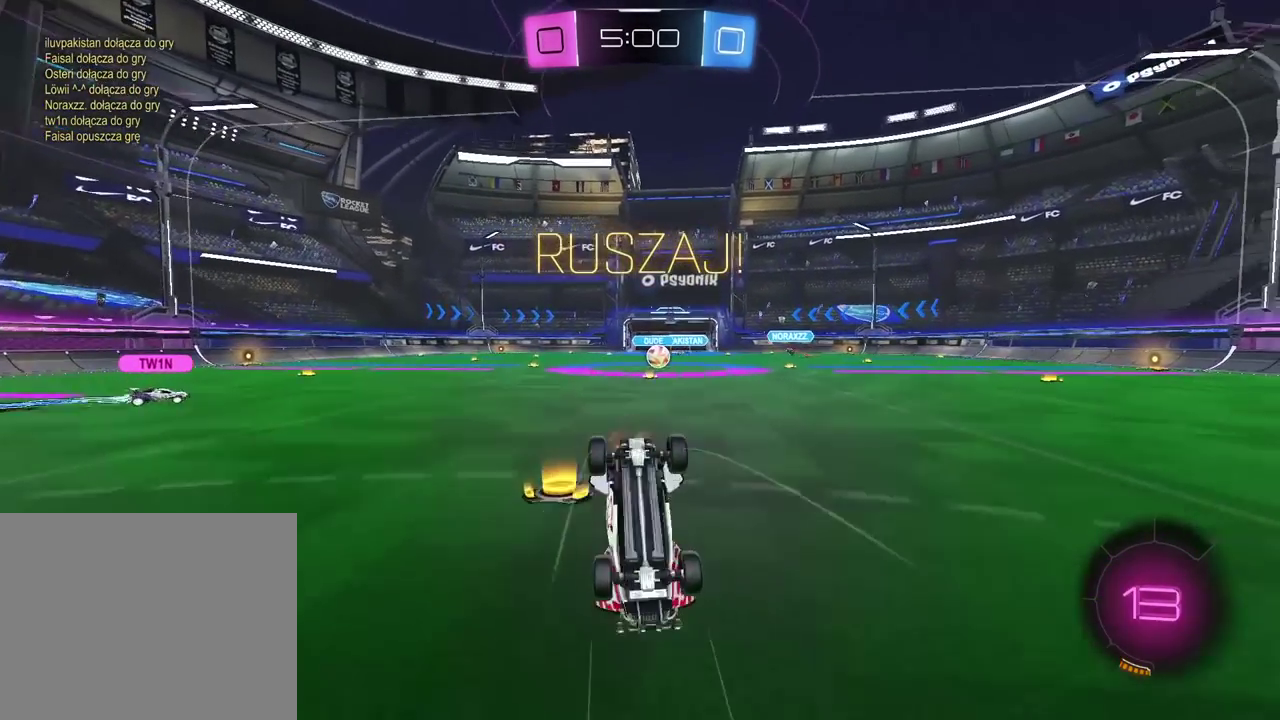
{"buttons": ["R2"], "left_stick": "center", "right_stick": "center", "events": []}
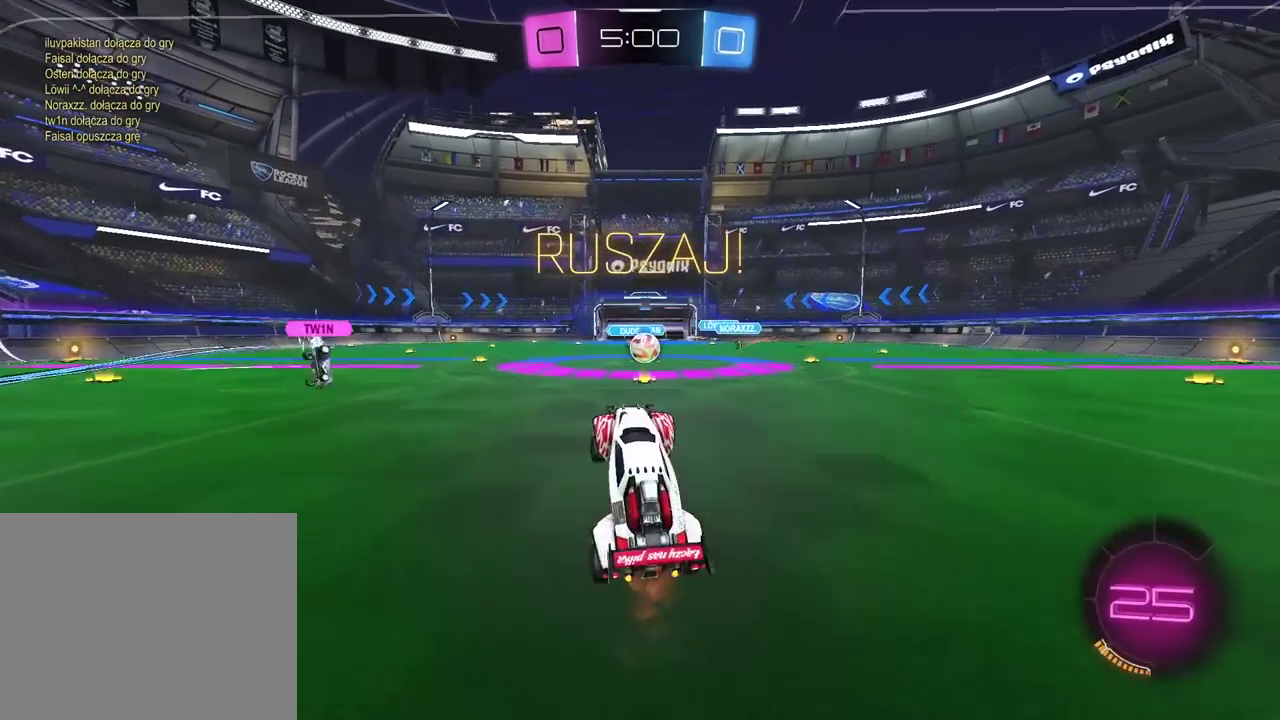
{"buttons": ["R2"], "left_stick": "center", "right_stick": "center", "events": [[217, "left_stick", "right"], [433, "left_stick", "center"]]}
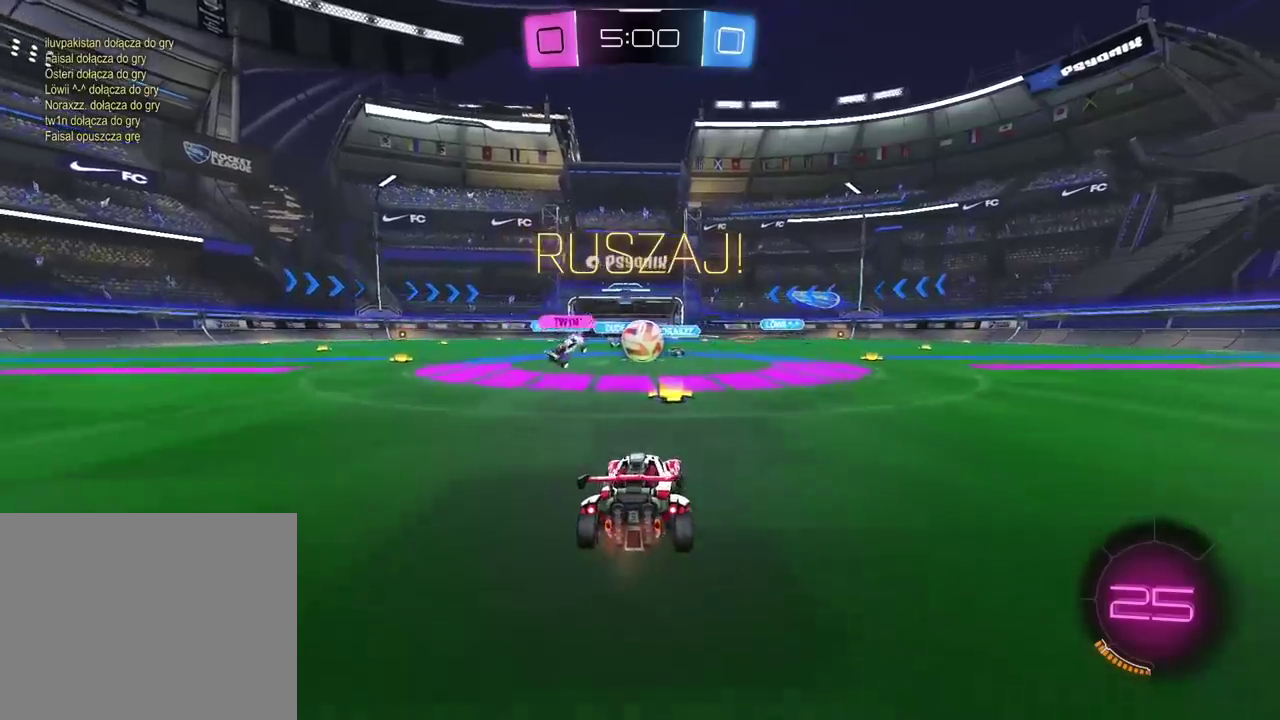
{"buttons": ["R2"], "left_stick": "right", "right_stick": "center", "events": [[183, "left_stick", "right"]]}
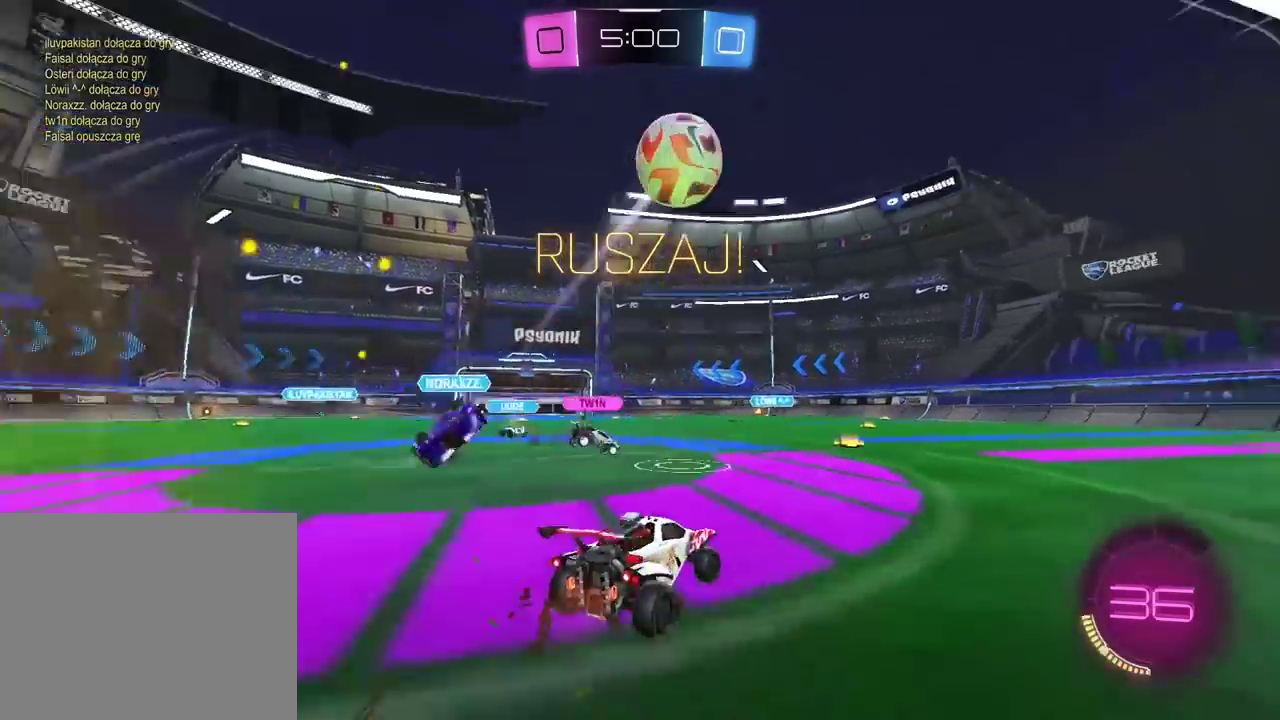
{"buttons": ["R2"], "left_stick": "right", "right_stick": "center", "events": [[117, "TRIANGLE", "down"], [300, "TRIANGLE", "up"]]}
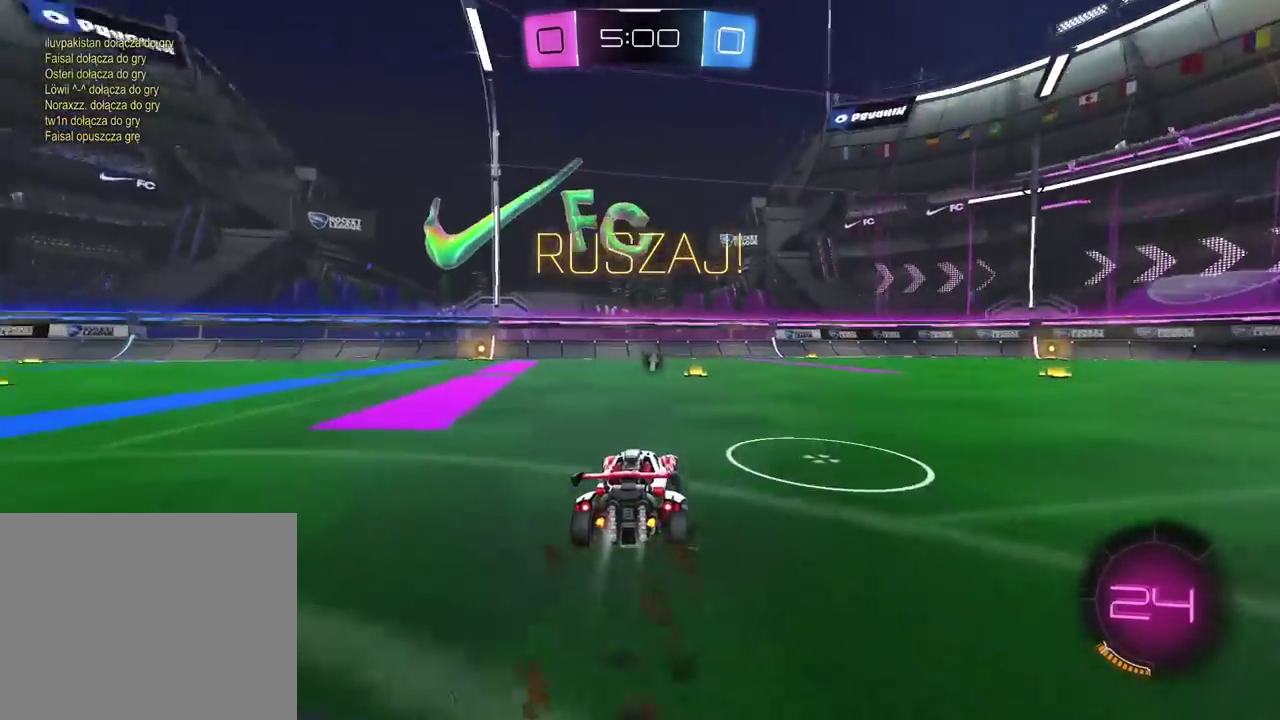
{"buttons": ["R2"], "left_stick": "center", "right_stick": "center", "events": [[367, "left_stick", "center"]]}
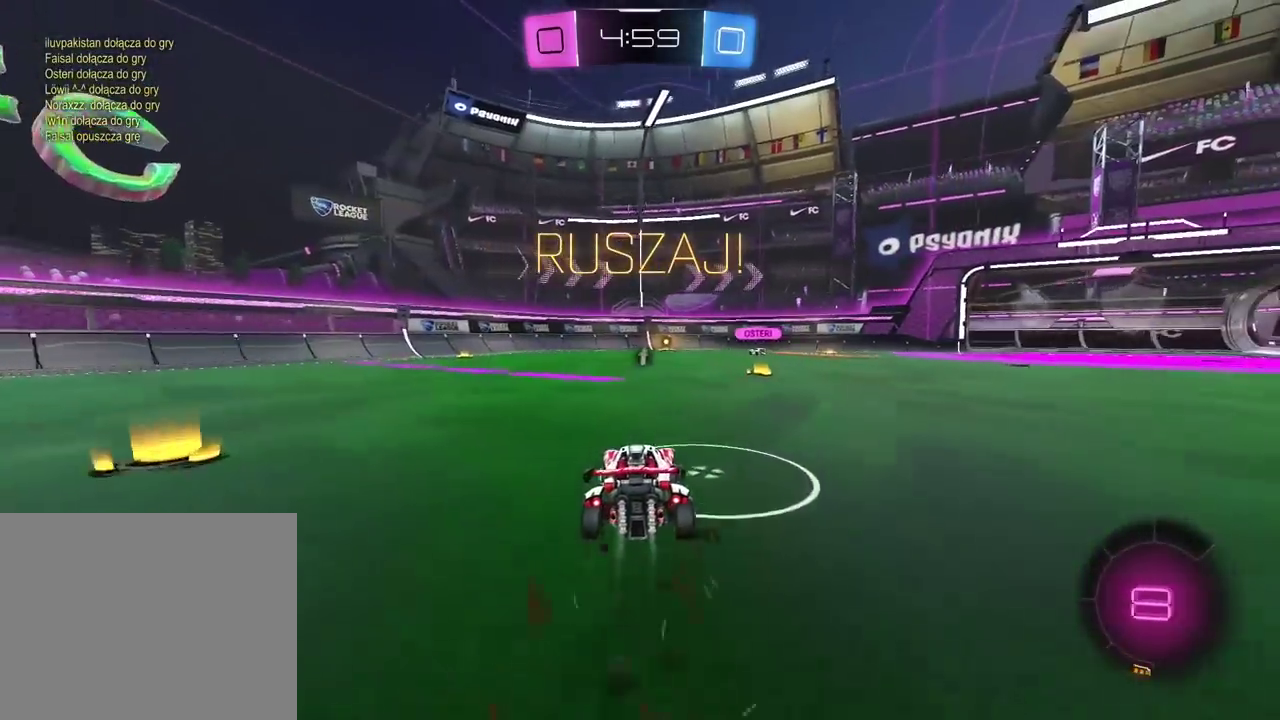
{"buttons": ["R2"], "left_stick": "center", "right_stick": "center", "events": []}
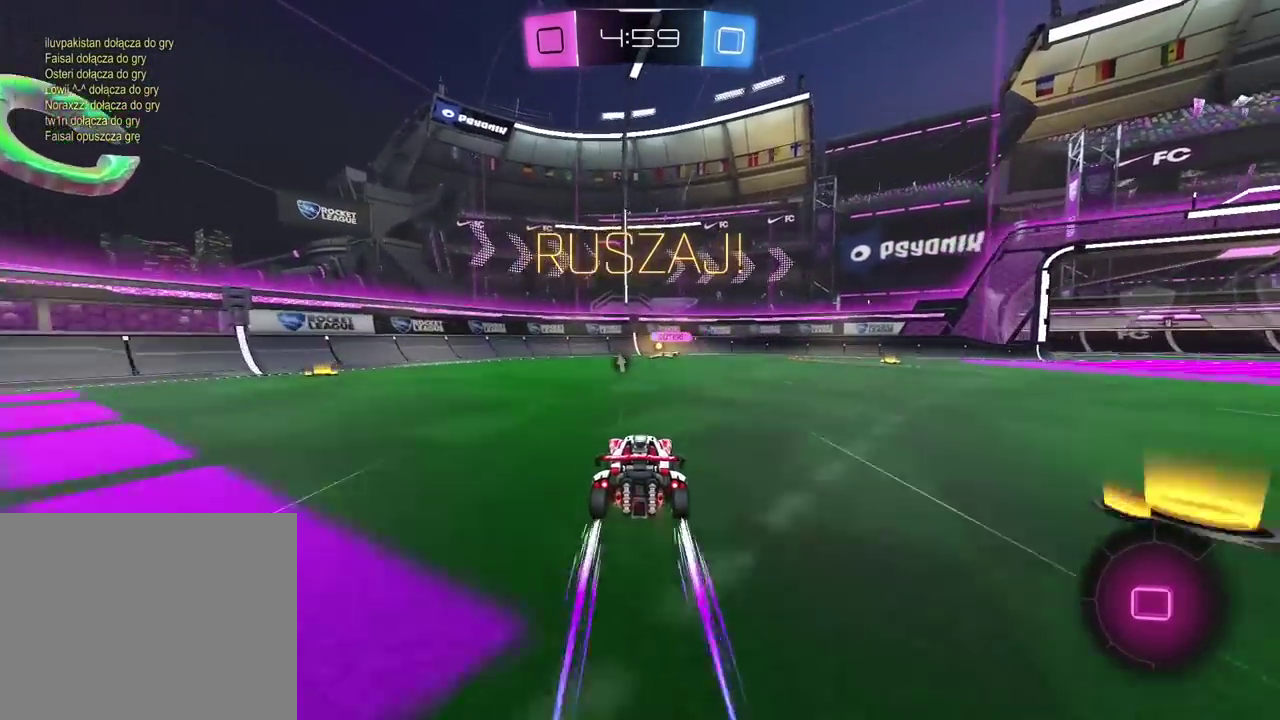
{"buttons": ["R2"], "left_stick": "center", "right_stick": "center", "events": [[67, "left_stick", "right"], [383, "left_stick", "up-right"], [433, "left_stick", "center"]]}
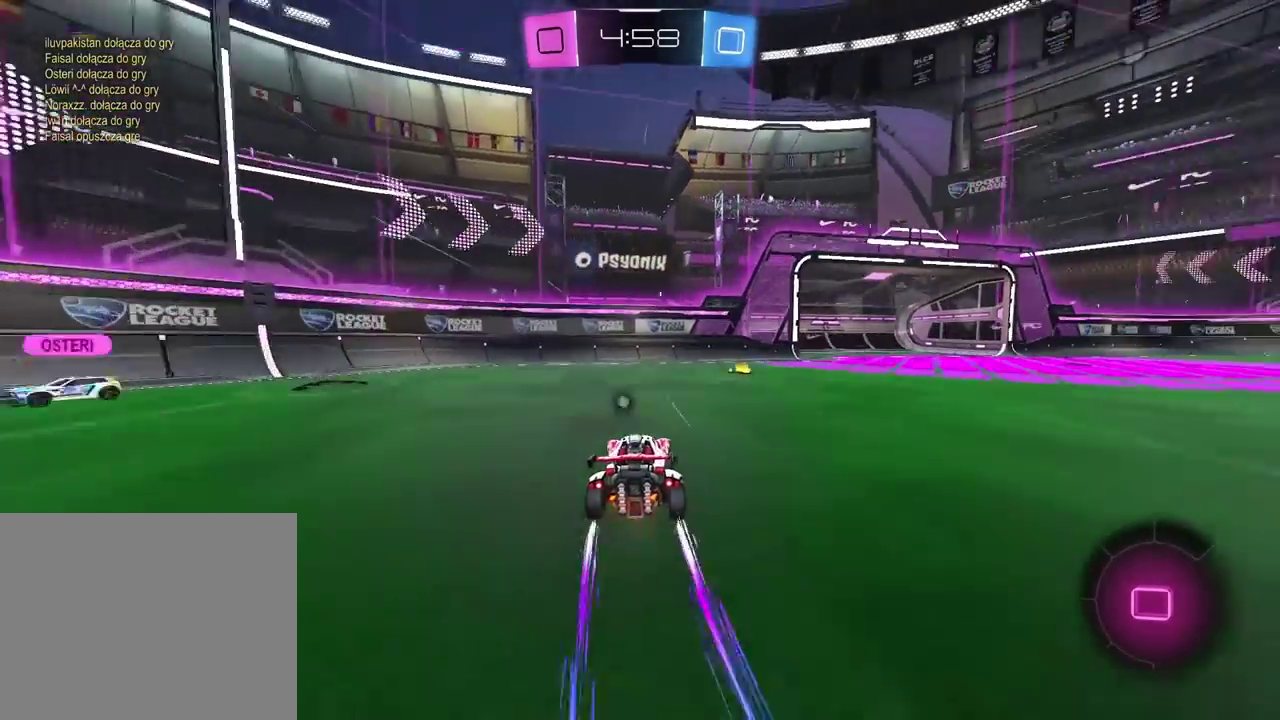
{"buttons": ["R2"], "left_stick": "right", "right_stick": "center", "events": [[67, "left_stick", "right"], [117, "TRIANGLE", "down"], [233, "TRIANGLE", "up"]]}
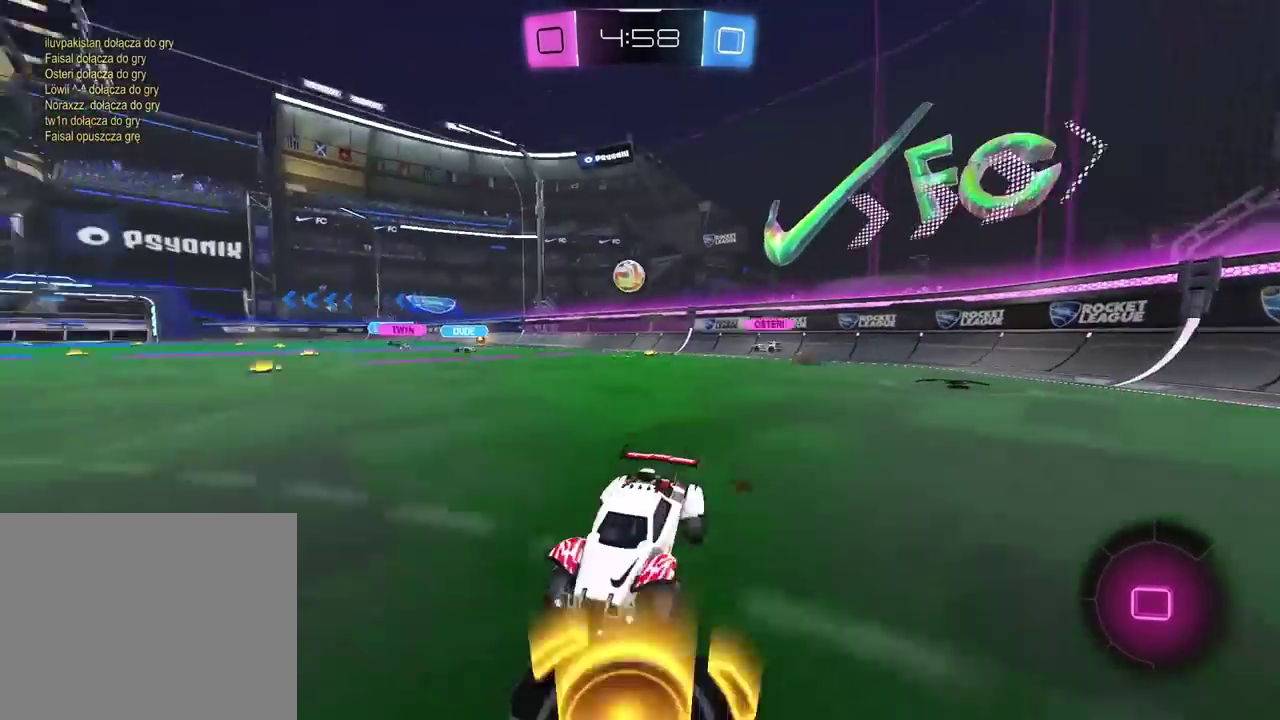
{"buttons": ["R2"], "left_stick": "right", "right_stick": "center", "events": []}
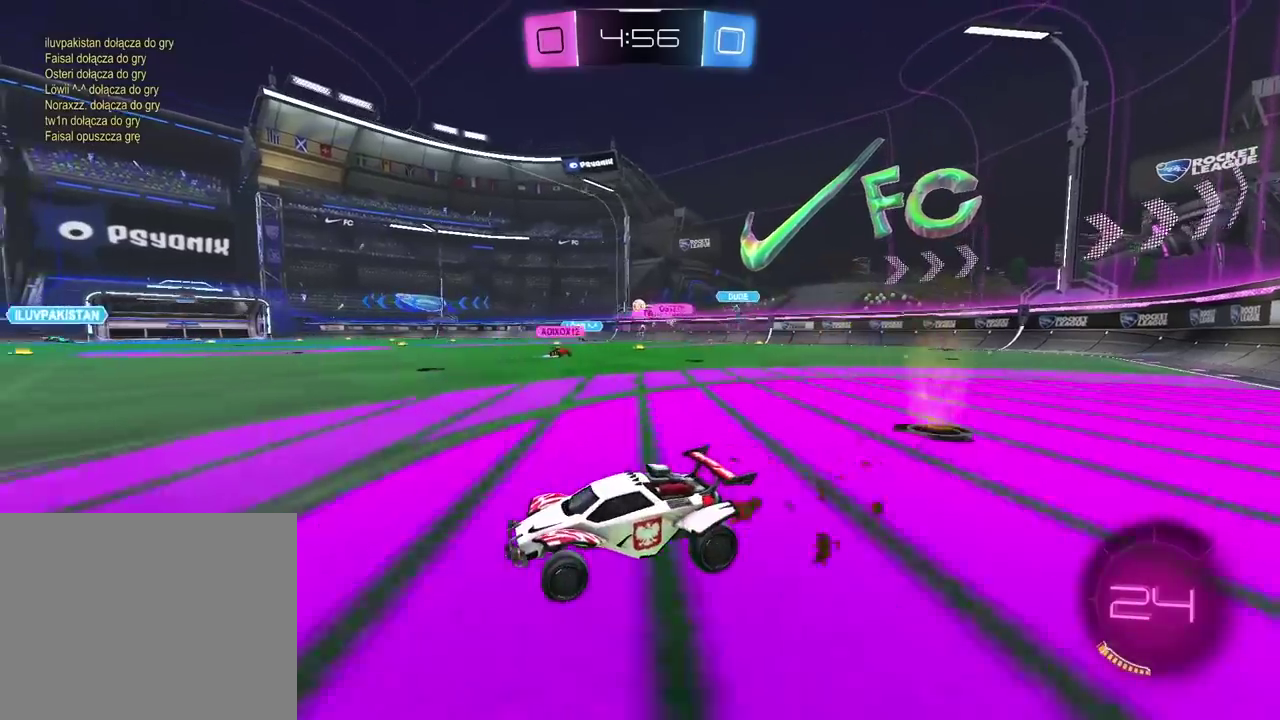
{"buttons": ["R2"], "left_stick": "right", "right_stick": "center", "events": []}
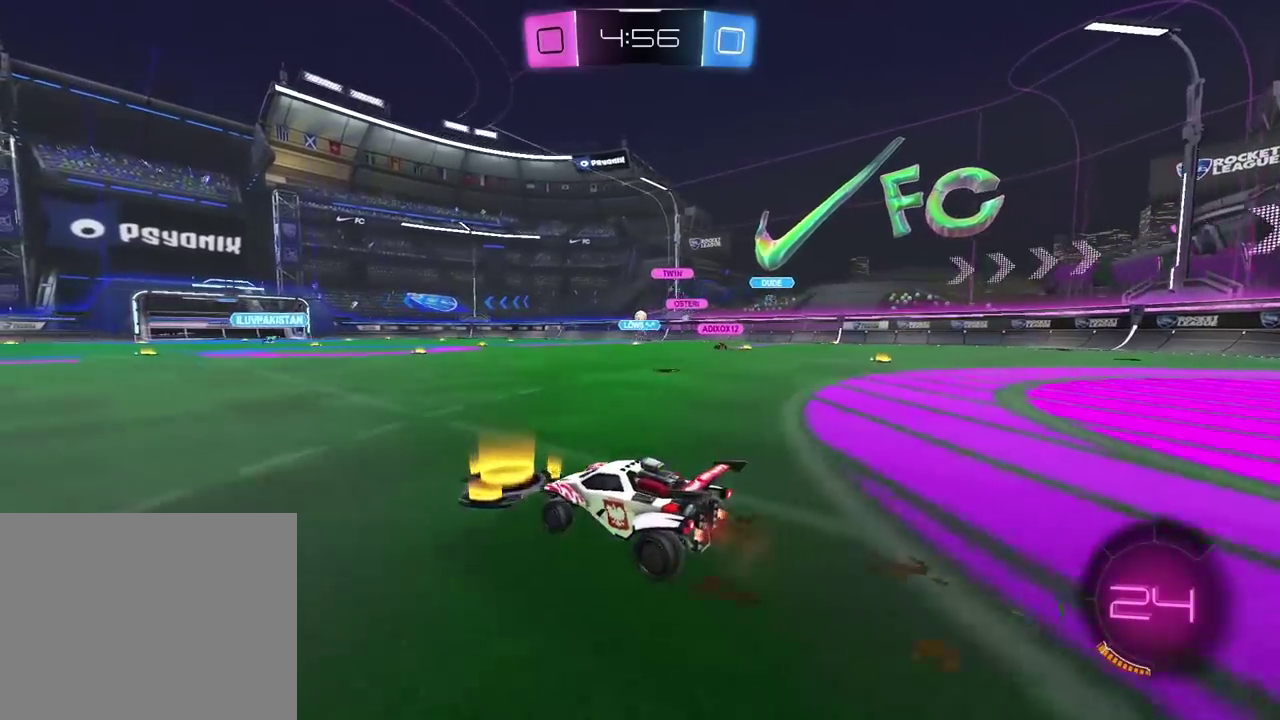
{"buttons": ["R2"], "left_stick": "center", "right_stick": "center", "events": [[50, "left_stick", "center"], [133, "left_stick", "right"], [267, "left_stick", "center"]]}
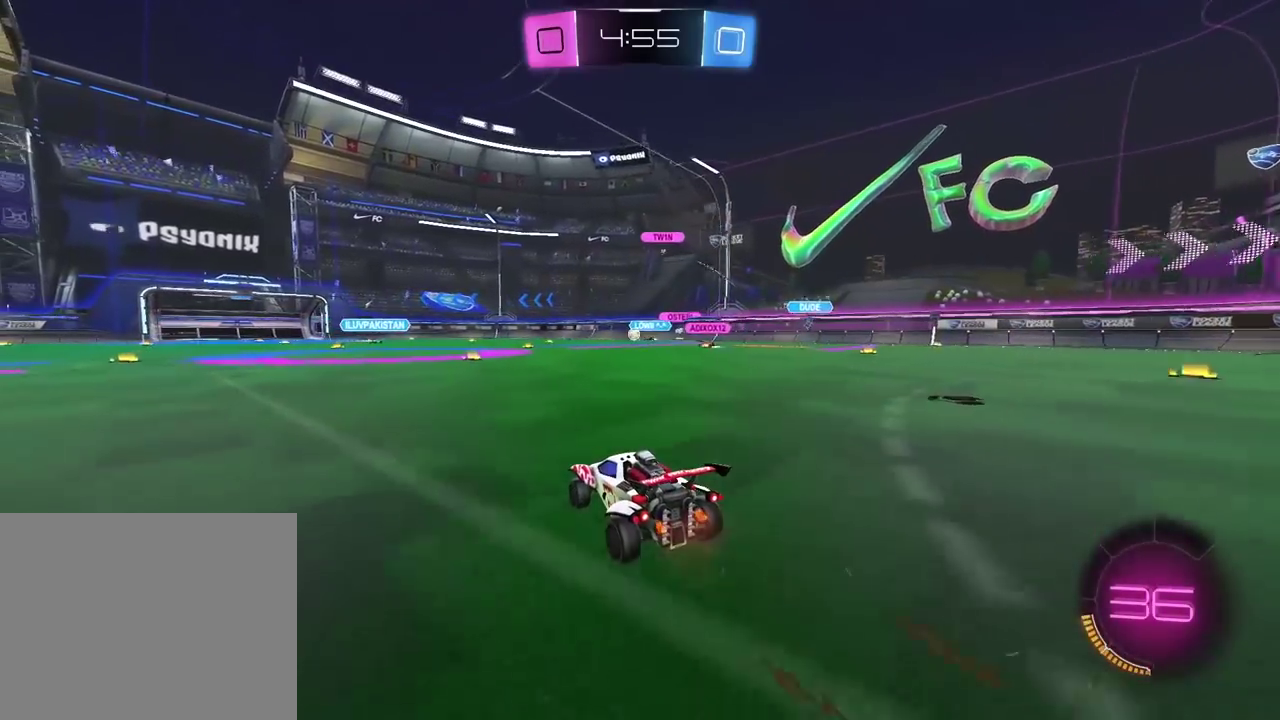
{"buttons": ["R2"], "left_stick": "center", "right_stick": "center", "events": []}